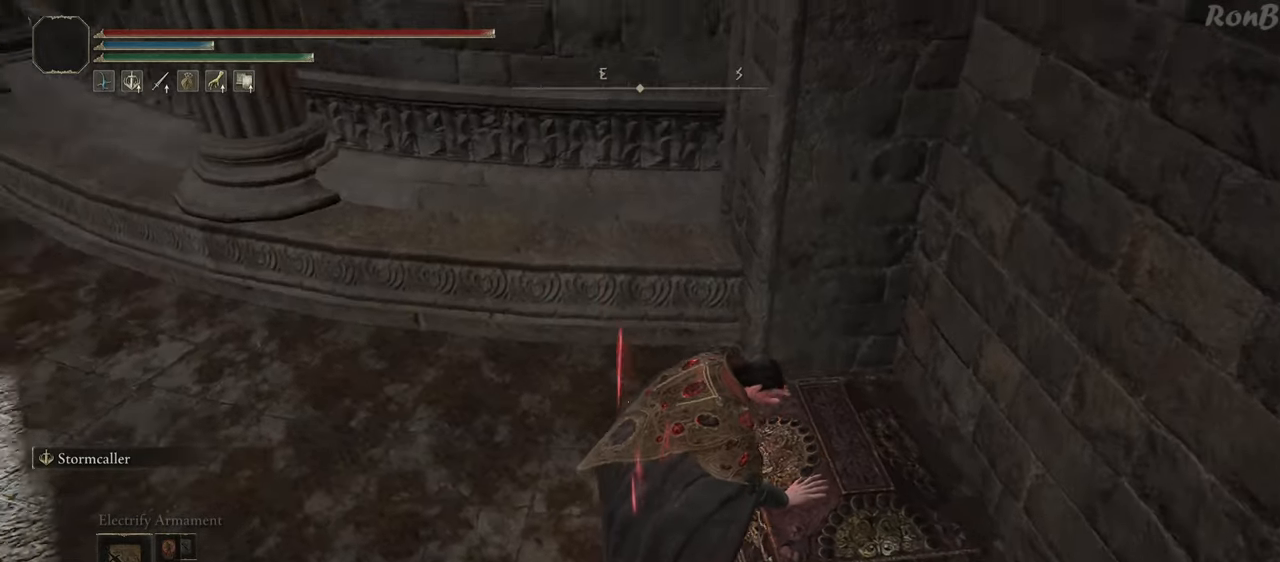
Gameplay with a controller (PlayStation layout); each line is a JSON object with the inputs held at the frame after it. "events" lists button and stick changes between this image and that frame as [ms after this image, input, new state], when the widget could be followed in between.
{"buttons": [], "left_stick": "center", "right_stick": "center", "events": [[100, "right_stick", "center"]]}
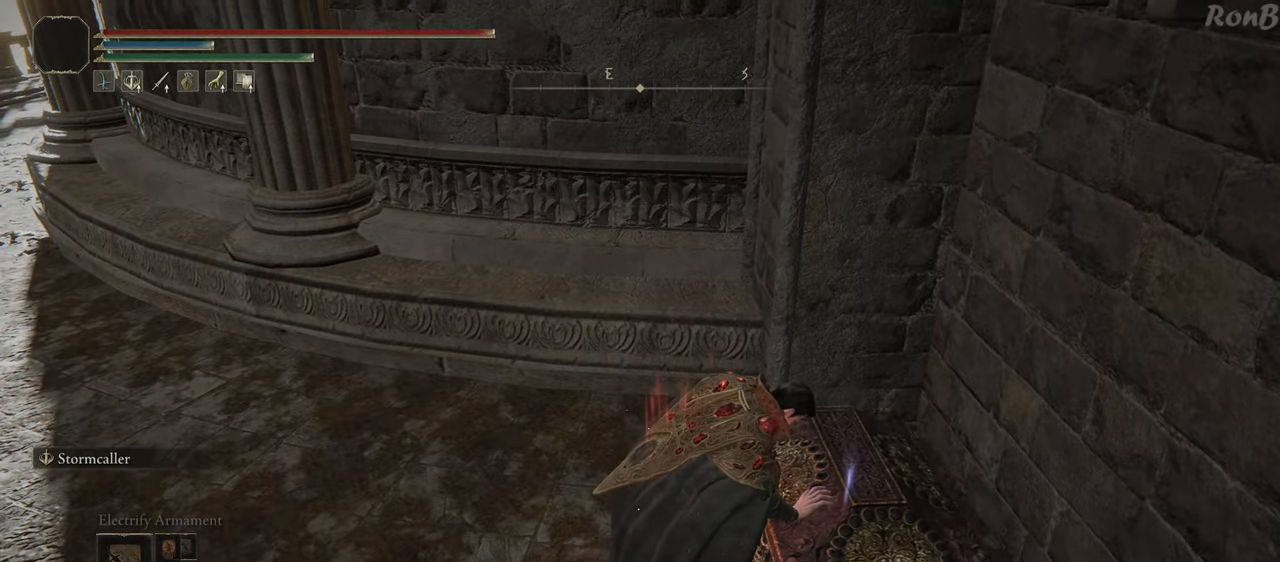
{"buttons": [], "left_stick": "down-right", "right_stick": "center", "events": [[300, "left_stick", "down-right"]]}
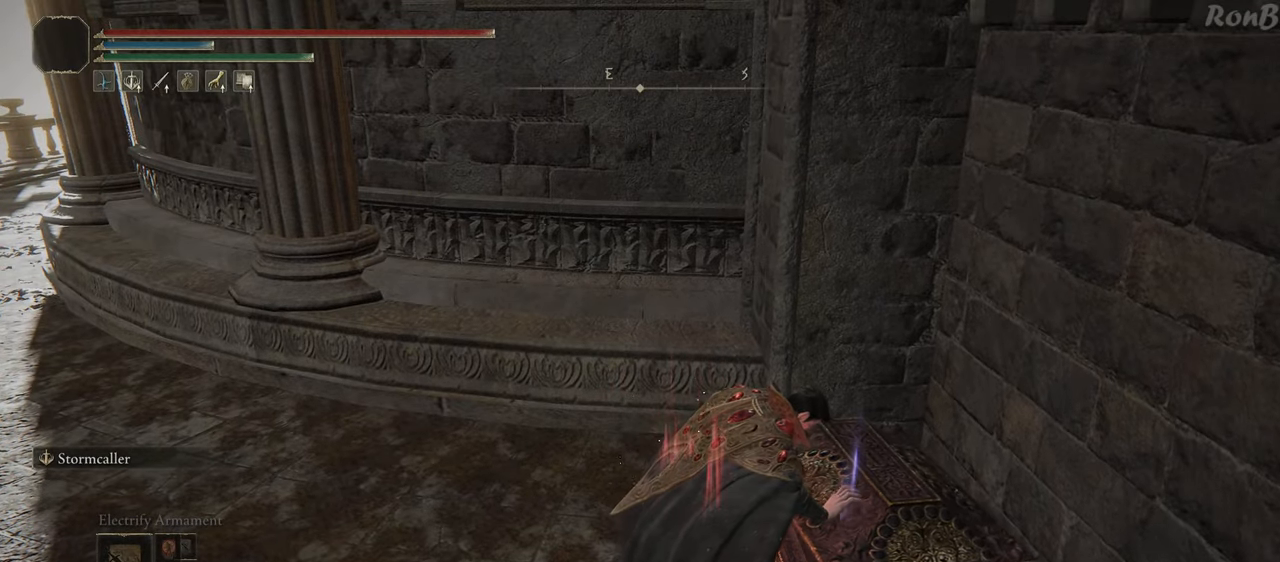
{"buttons": [], "left_stick": "center", "right_stick": "down-left", "events": [[233, "left_stick", "center"], [417, "right_stick", "down-left"]]}
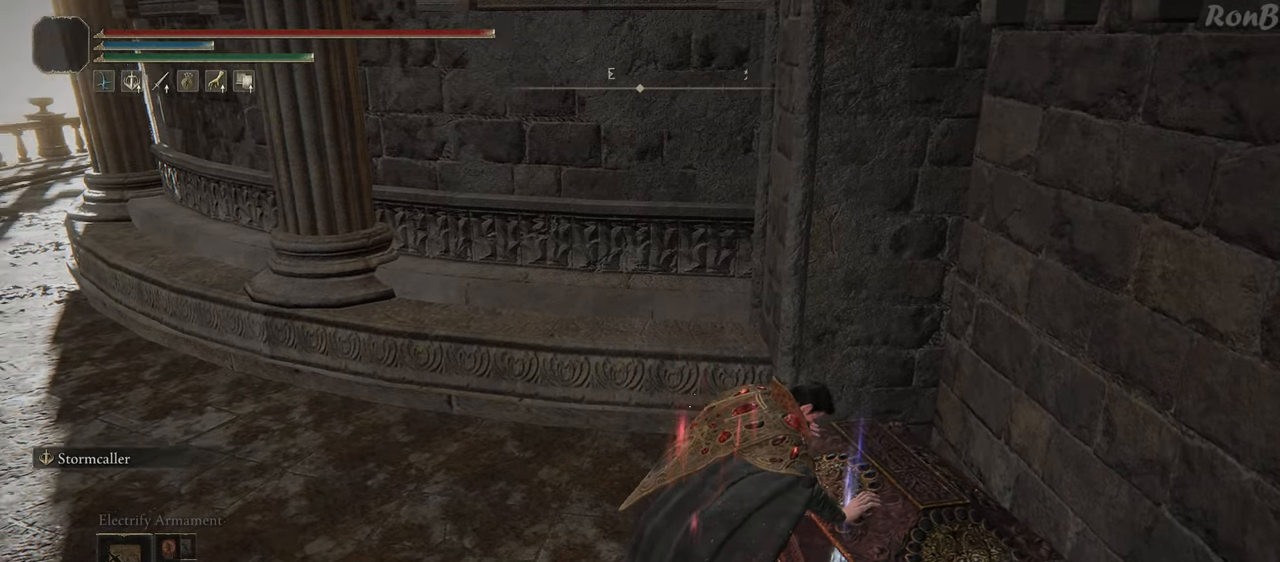
{"buttons": [], "left_stick": "center", "right_stick": "center", "events": [[17, "left_stick", "down-right"], [150, "right_stick", "center"], [317, "left_stick", "center"]]}
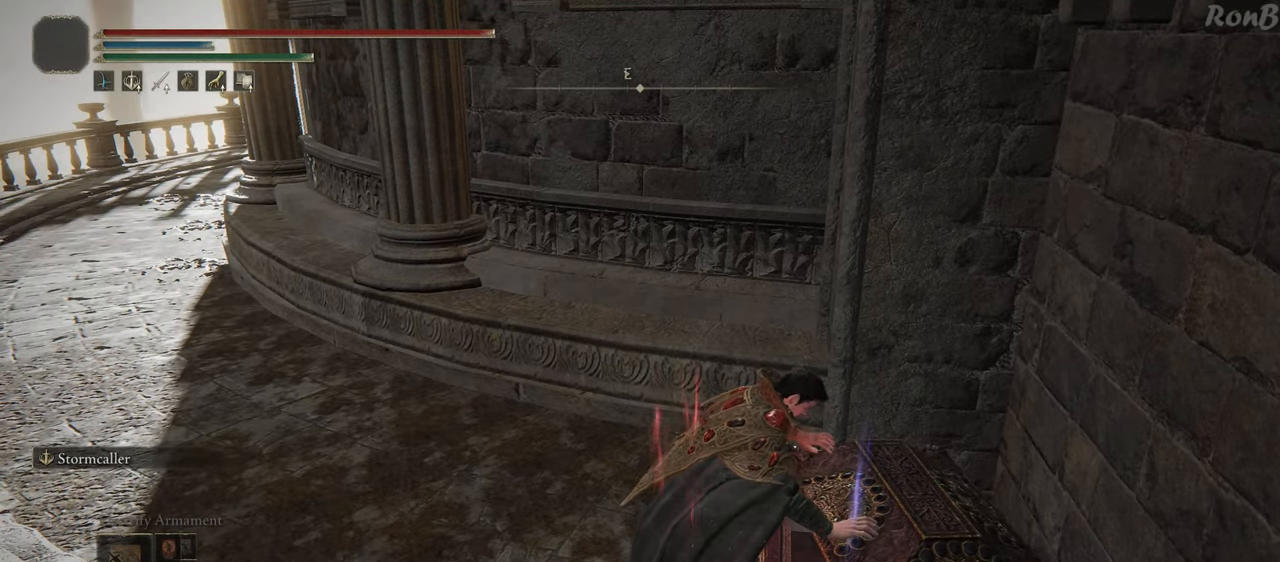
{"buttons": [], "left_stick": "down-right", "right_stick": "center", "events": [[67, "left_stick", "down"], [117, "left_stick", "down-right"]]}
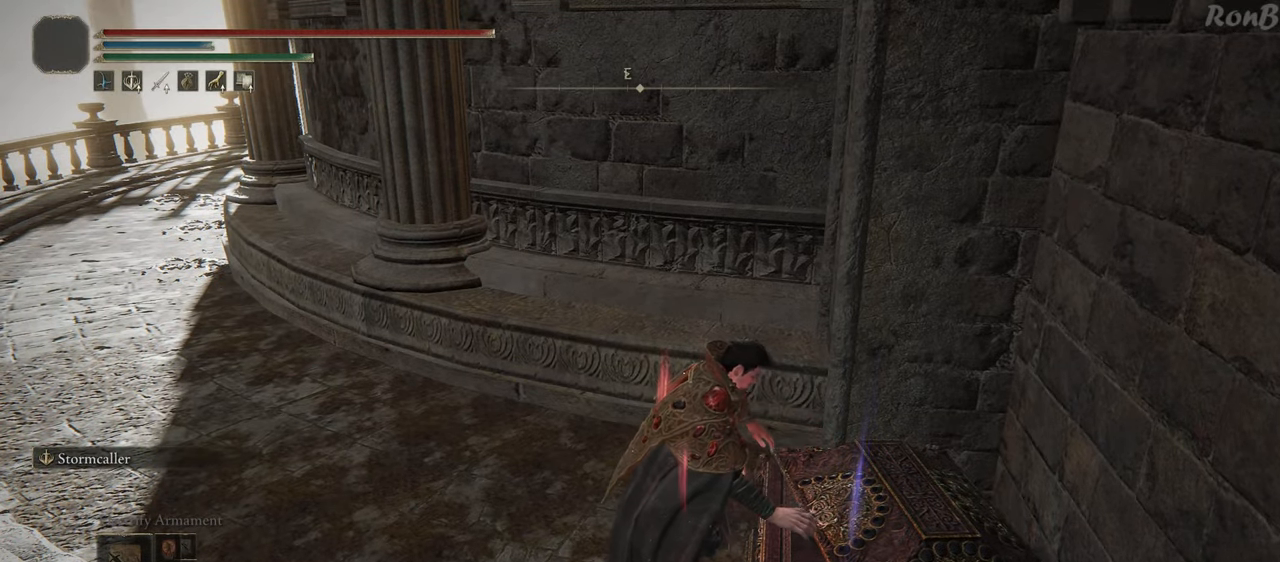
{"buttons": [], "left_stick": "up", "right_stick": "center", "events": [[350, "TRIANGLE", "down"], [433, "left_stick", "up-right"], [450, "TRIANGLE", "up"], [483, "left_stick", "up"]]}
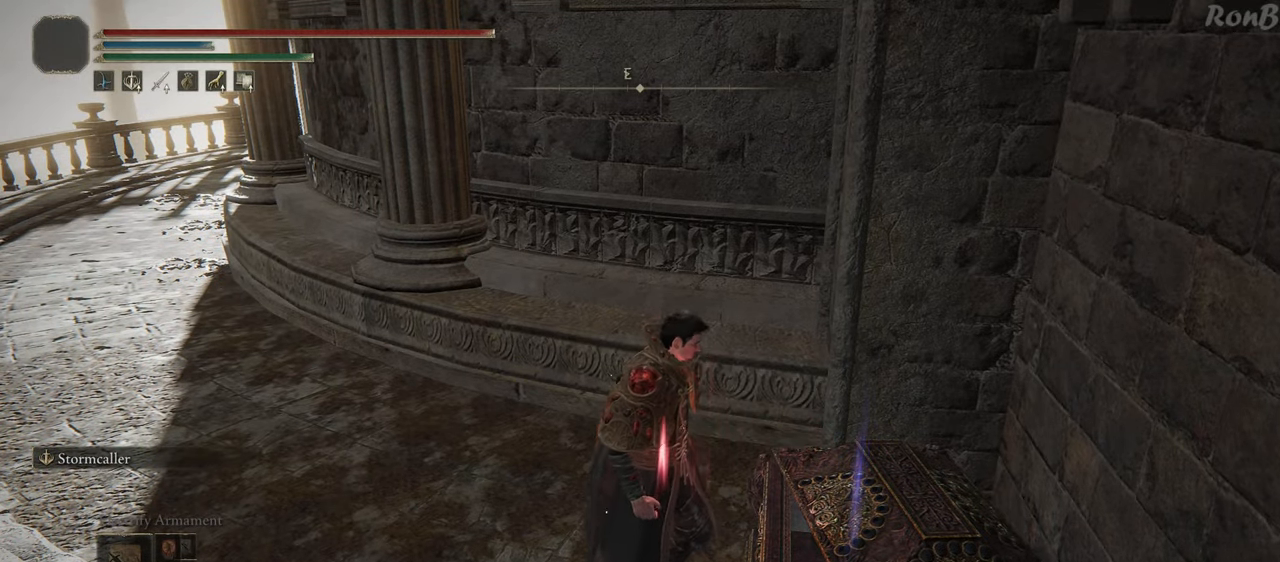
{"buttons": ["TRIANGLE"], "left_stick": "up-left", "right_stick": "center", "events": [[17, "TRIANGLE", "down"], [33, "left_stick", "up-left"], [100, "TRIANGLE", "up"], [183, "TRIANGLE", "down"], [217, "left_stick", "left"], [267, "TRIANGLE", "up"], [333, "TRIANGLE", "down"], [433, "TRIANGLE", "up"], [483, "left_stick", "up-left"], [500, "TRIANGLE", "down"]]}
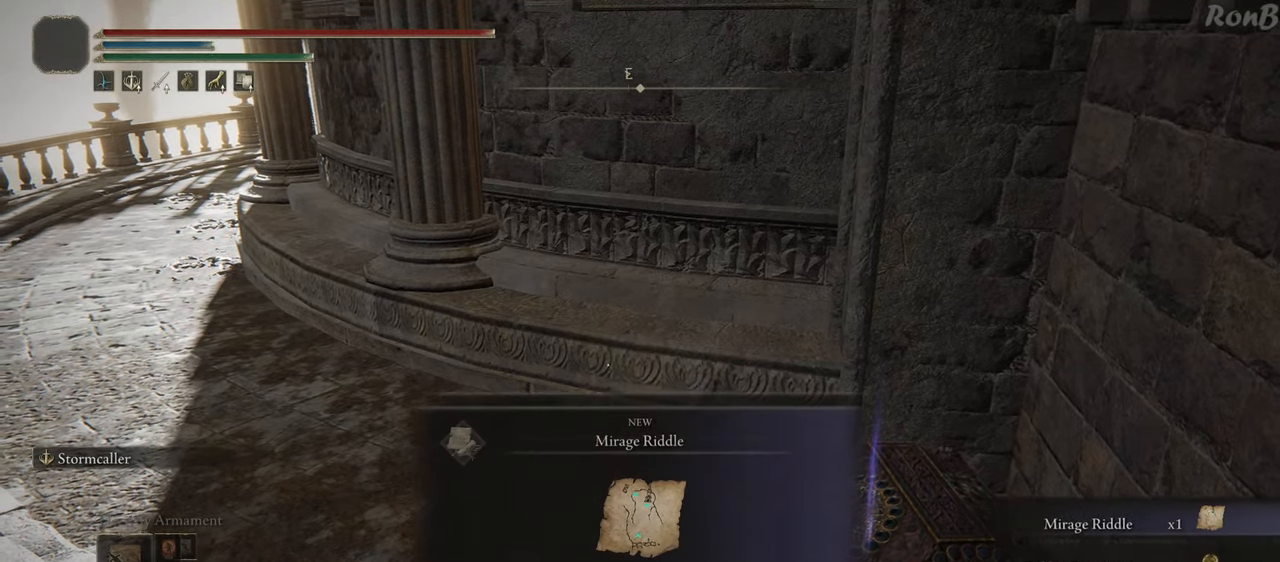
{"buttons": [], "left_stick": "up-left", "right_stick": "center", "events": [[67, "TRIANGLE", "up"], [150, "TRIANGLE", "down"], [233, "TRIANGLE", "up"], [283, "TRIANGLE", "down"], [367, "TRIANGLE", "up"]]}
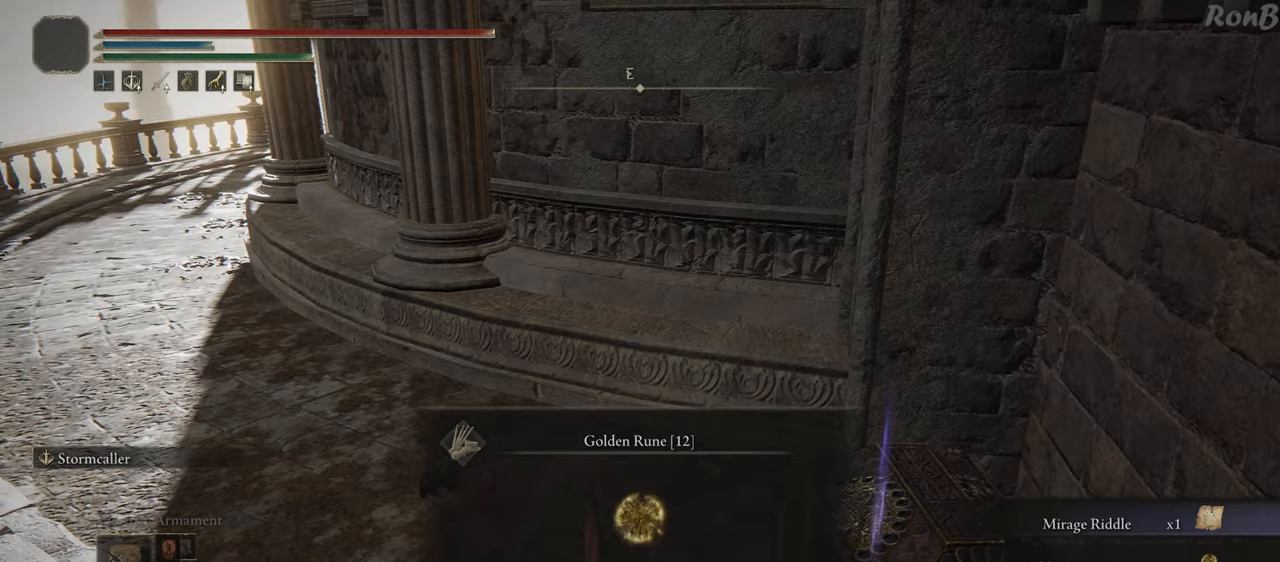
{"buttons": [], "left_stick": "up-left", "right_stick": "center", "events": [[150, "right_stick", "left"], [400, "right_stick", "center"]]}
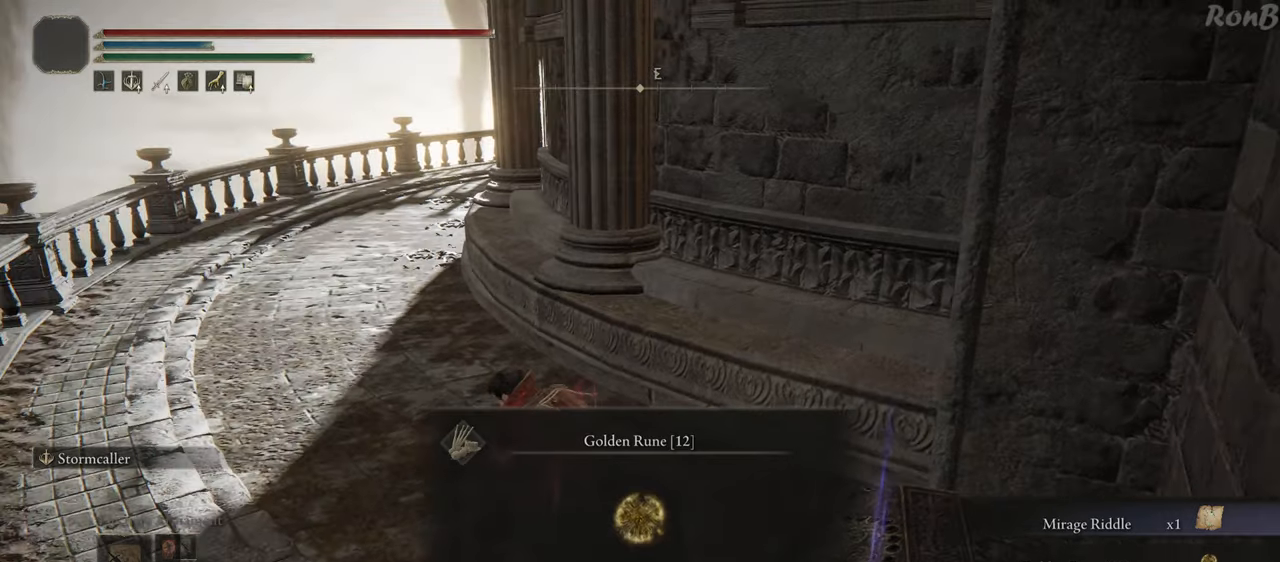
{"buttons": ["L1", "R1"], "left_stick": "up-left", "right_stick": "up-left", "events": [[33, "TRIANGLE", "down"], [117, "TRIANGLE", "up"], [283, "L1", "down"], [333, "R1", "down"], [350, "right_stick", "left"], [400, "right_stick", "up-left"]]}
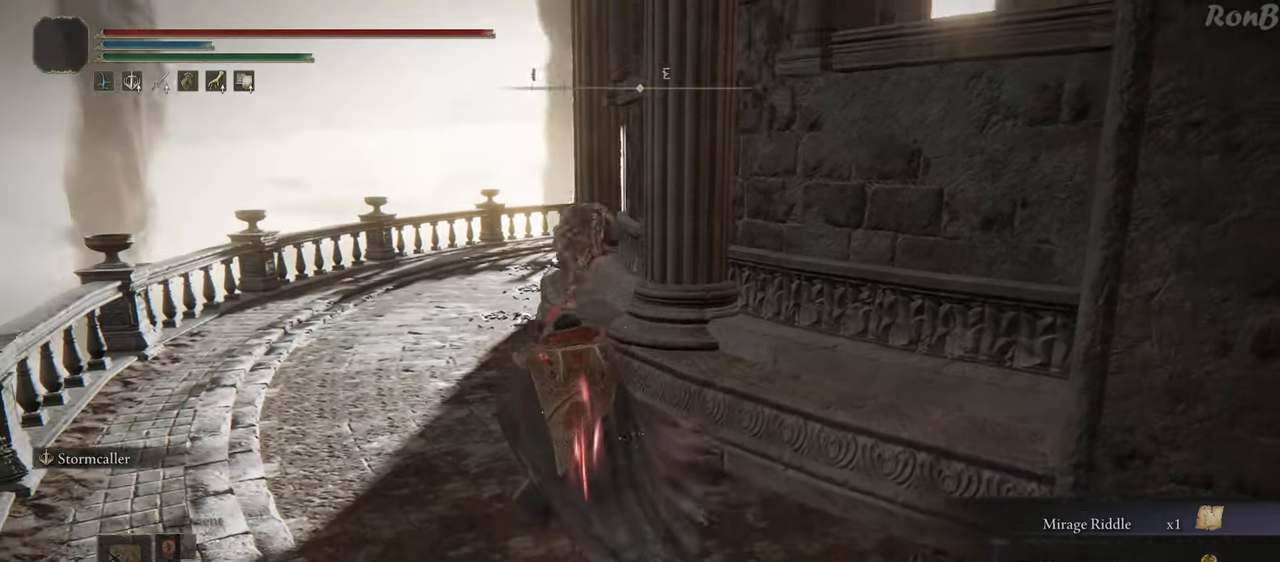
{"buttons": ["R1"], "left_stick": "up-left", "right_stick": "right", "events": [[33, "L1", "up"], [167, "right_stick", "center"], [483, "right_stick", "right"]]}
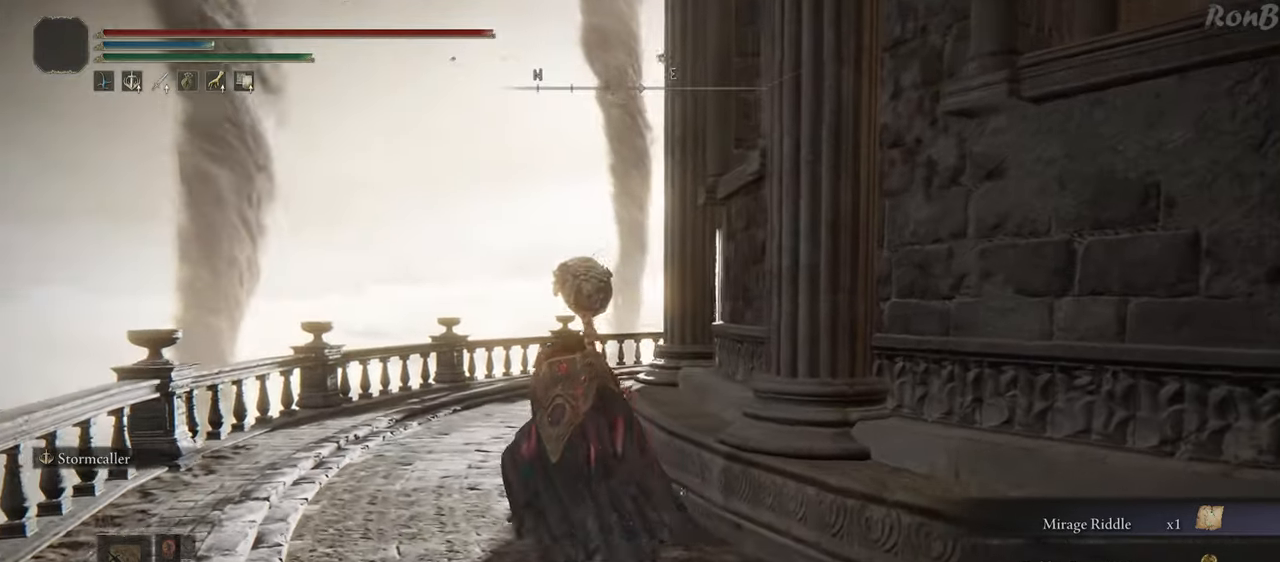
{"buttons": ["R1"], "left_stick": "up-left", "right_stick": "right", "events": []}
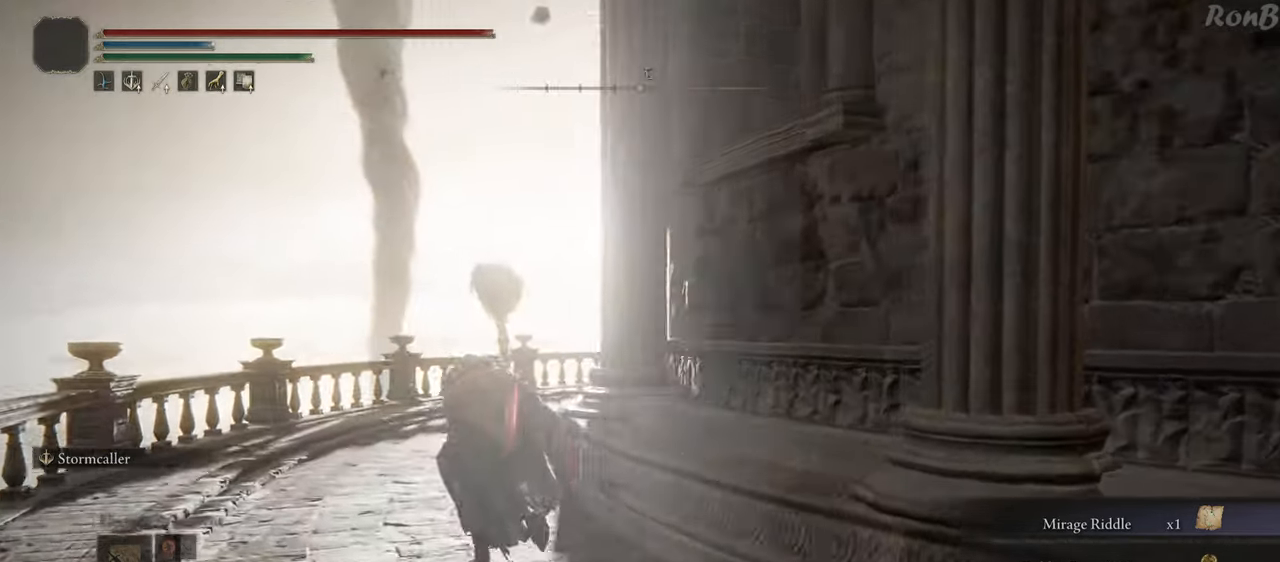
{"buttons": ["R1"], "left_stick": "up-left", "right_stick": "right", "events": []}
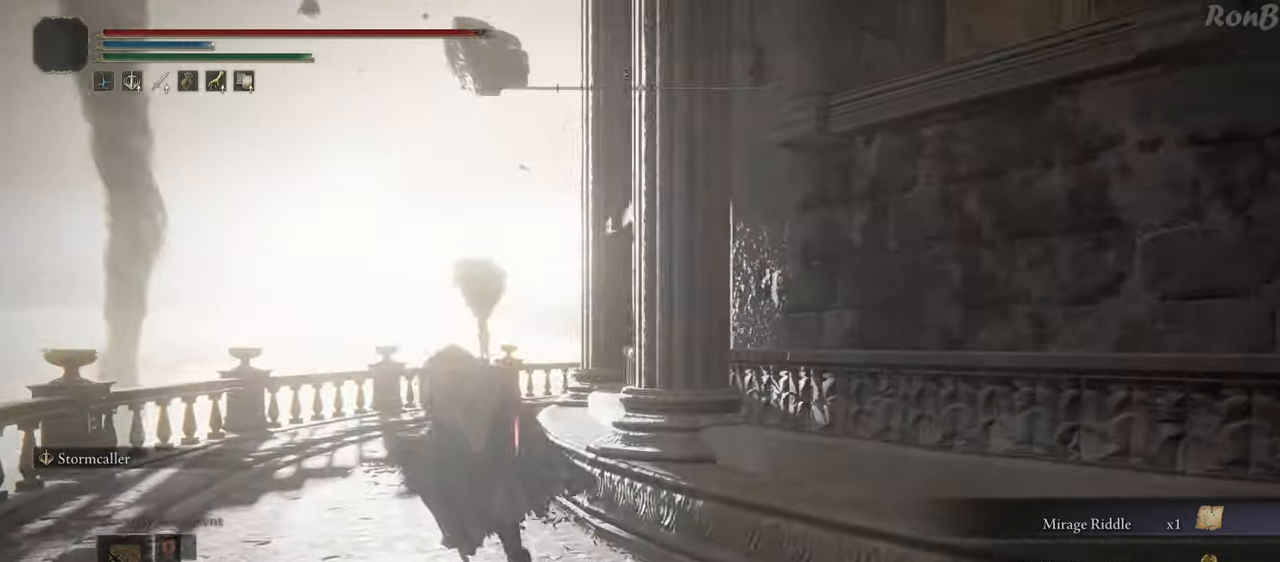
{"buttons": ["R1"], "left_stick": "up-left", "right_stick": "right", "events": []}
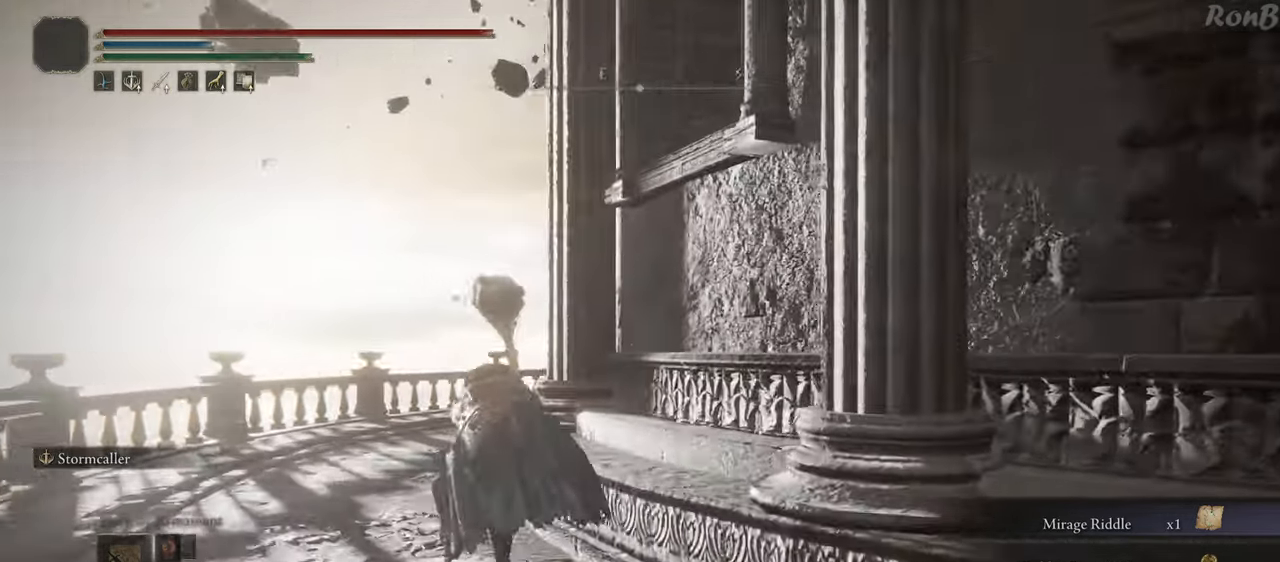
{"buttons": ["R1"], "left_stick": "up-left", "right_stick": "right", "events": []}
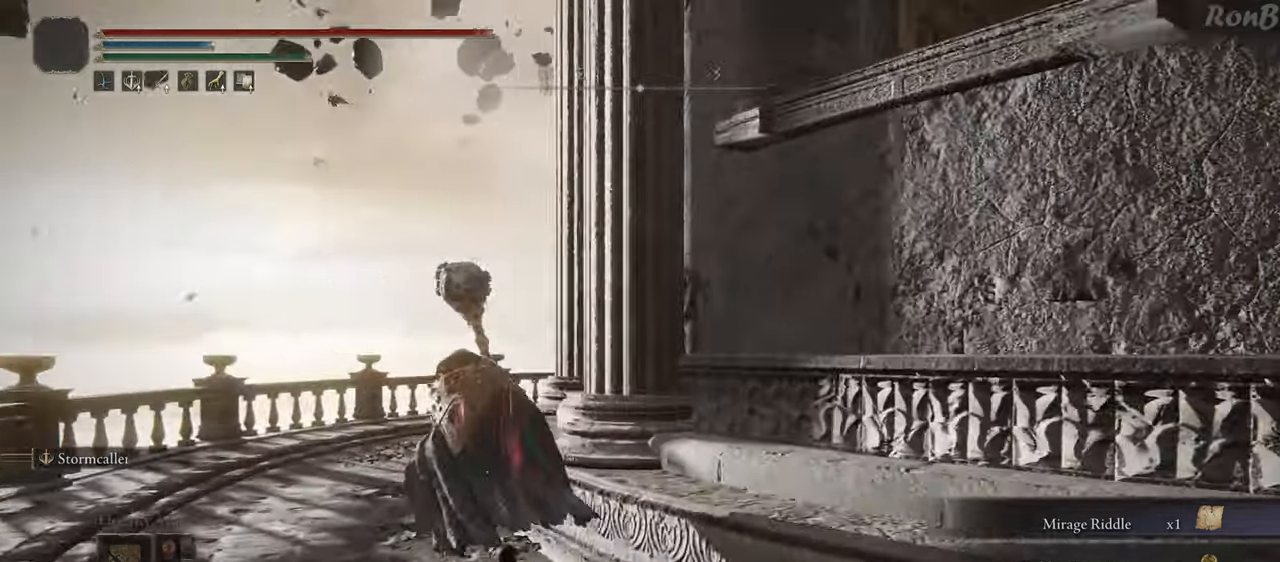
{"buttons": ["R1"], "left_stick": "up-left", "right_stick": "right", "events": []}
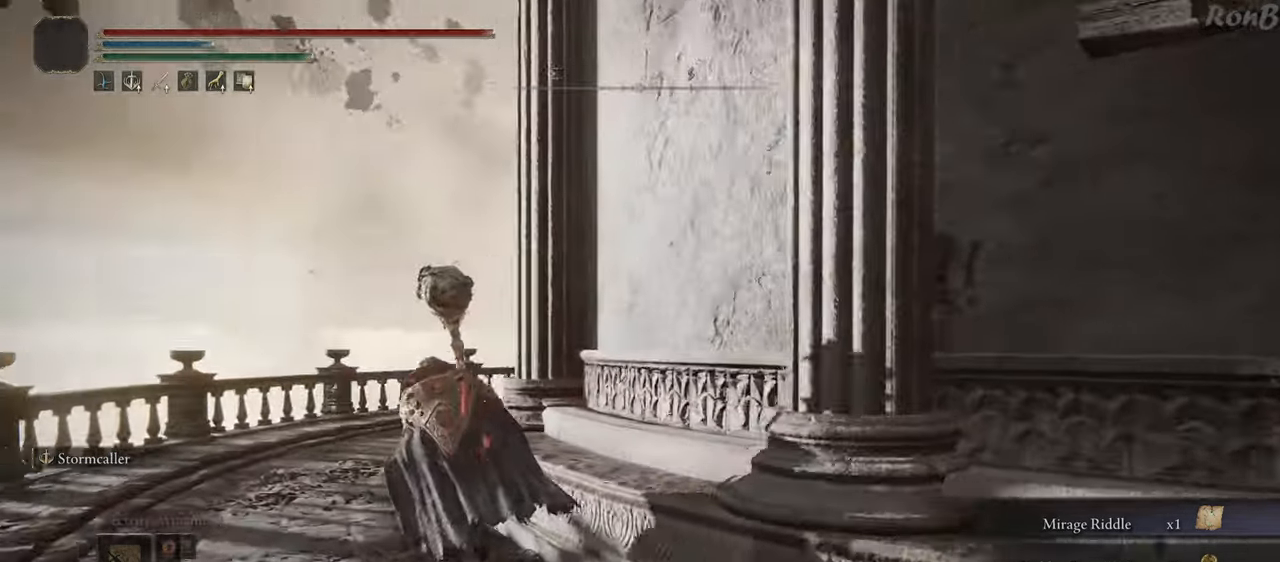
{"buttons": ["R1"], "left_stick": "up-left", "right_stick": "right", "events": []}
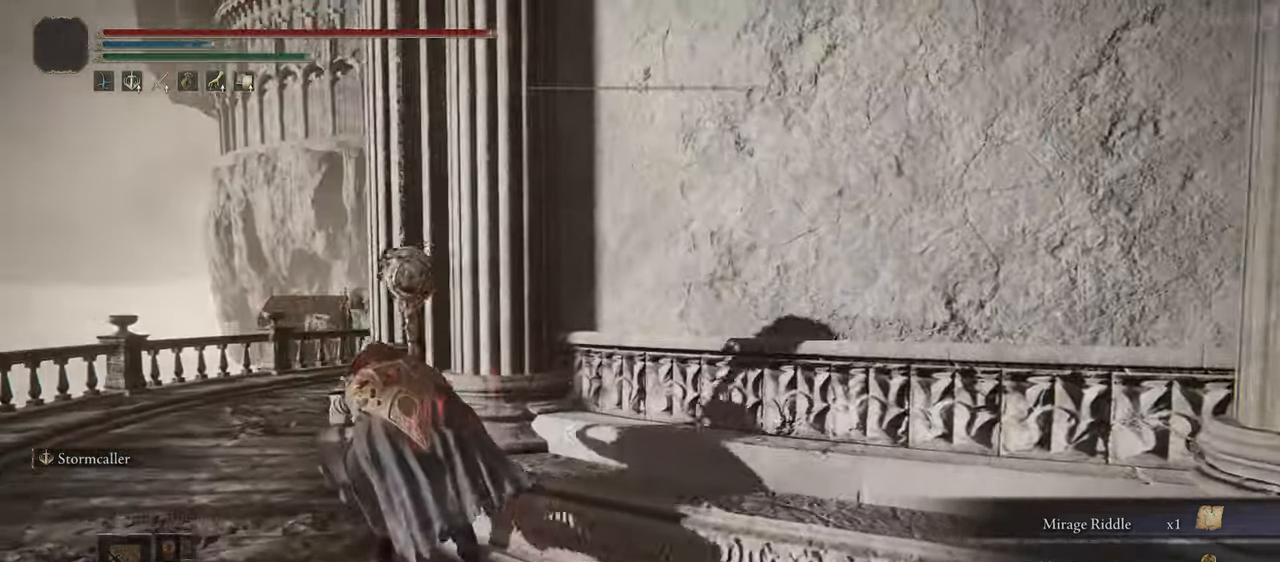
{"buttons": ["R1"], "left_stick": "up-left", "right_stick": "right", "events": []}
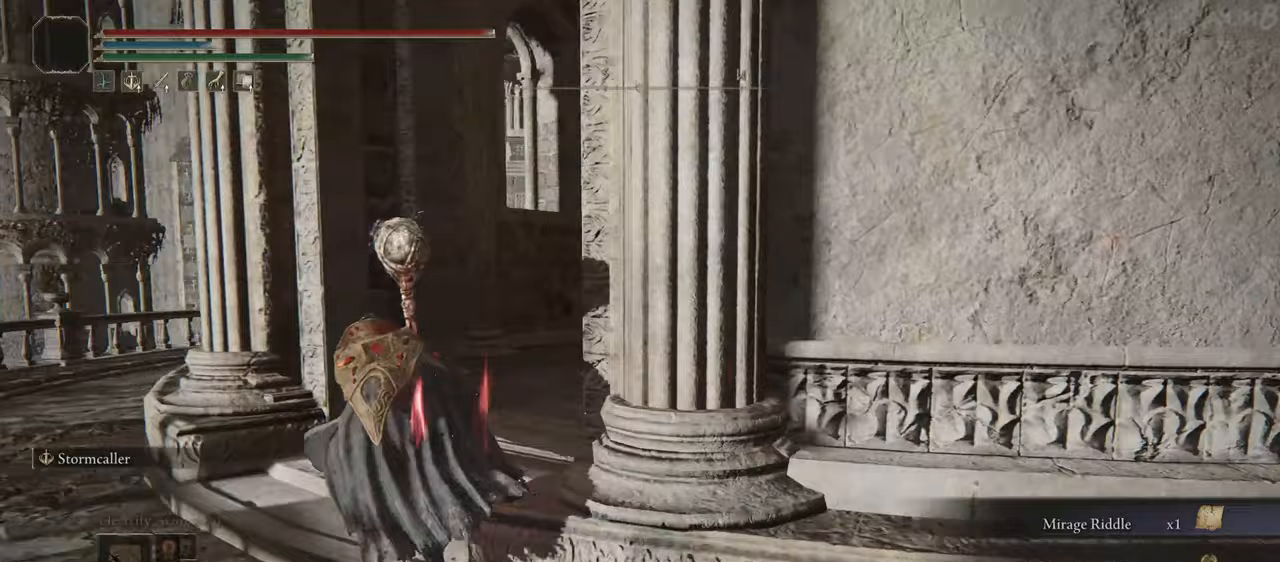
{"buttons": ["R1"], "left_stick": "up", "right_stick": "down-right", "events": [[100, "left_stick", "up"], [317, "right_stick", "down-right"]]}
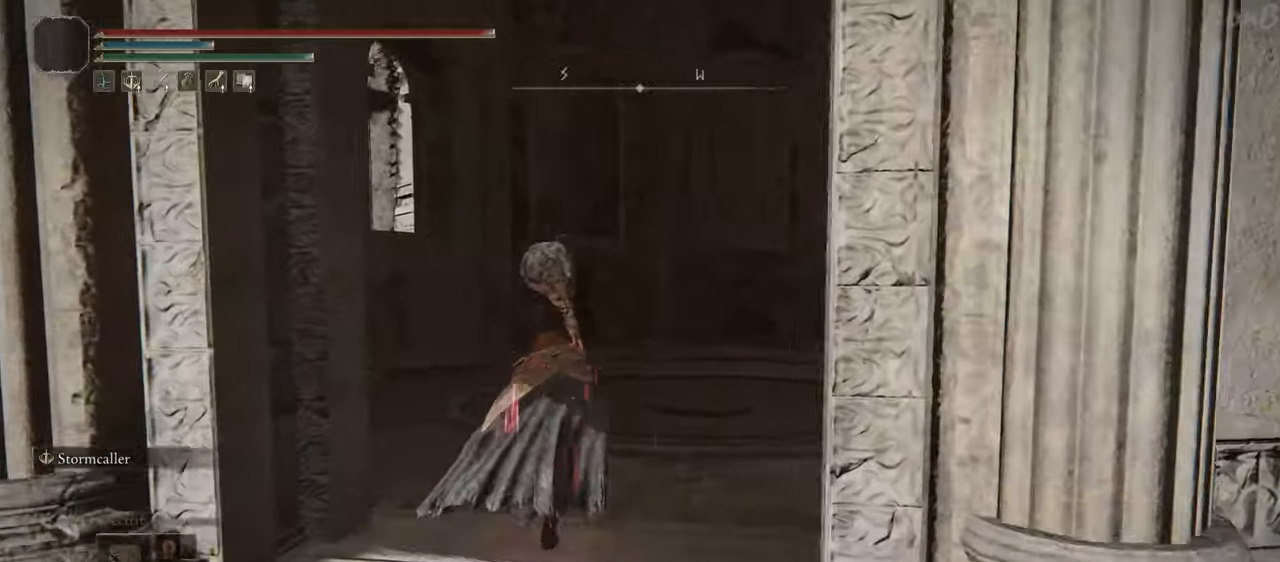
{"buttons": ["R1"], "left_stick": "up", "right_stick": "down-right", "events": [[267, "L2", "down"], [300, "right_stick", "right"], [500, "L2", "up"], [500, "right_stick", "down-right"]]}
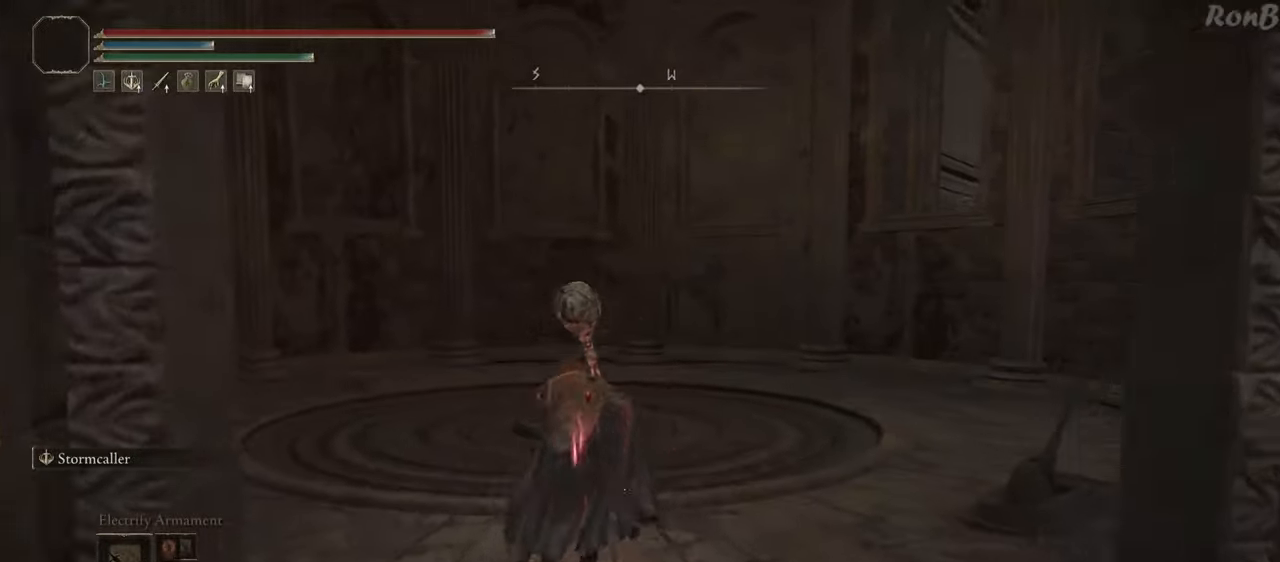
{"buttons": ["R1"], "left_stick": "up-left", "right_stick": "down-right", "events": [[300, "left_stick", "up-left"]]}
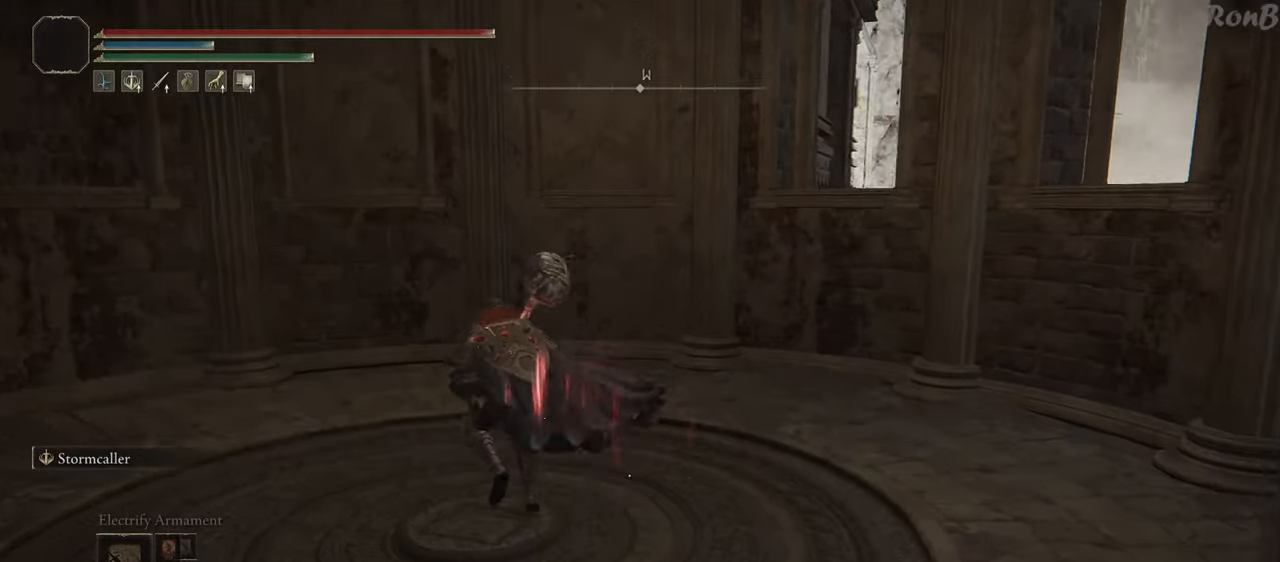
{"buttons": [], "left_stick": "center", "right_stick": "up-right", "events": [[217, "R1", "up"], [250, "left_stick", "center"], [250, "right_stick", "right"], [367, "left_stick", "down"], [400, "right_stick", "up-right"], [500, "left_stick", "center"]]}
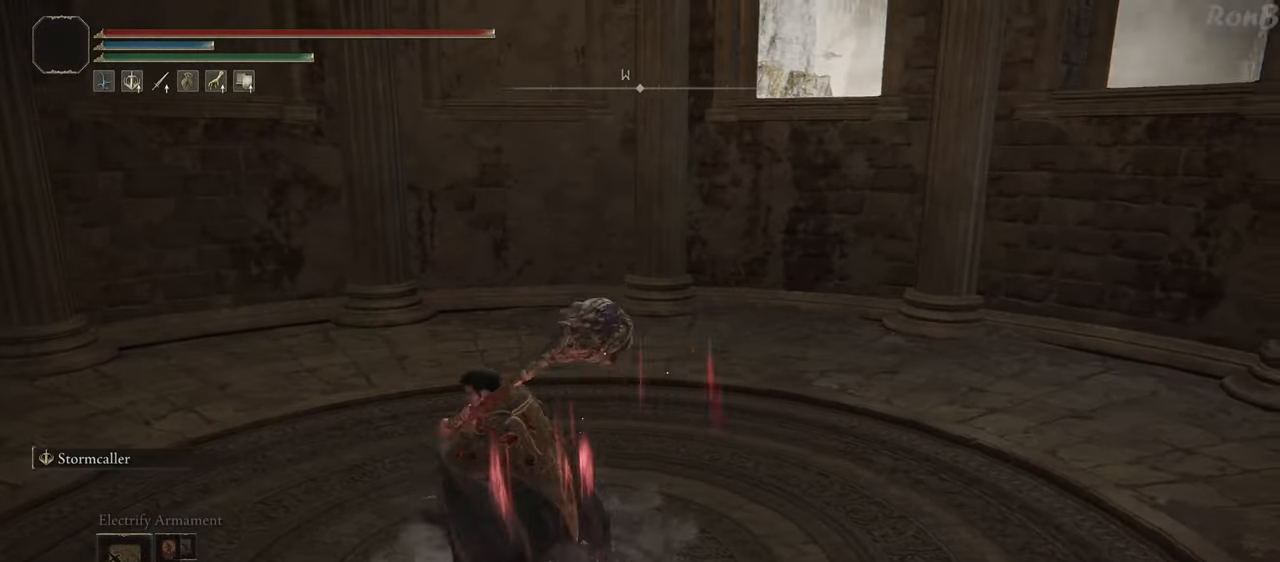
{"buttons": [], "left_stick": "center", "right_stick": "up-left", "events": [[83, "right_stick", "right"], [400, "right_stick", "up"], [500, "right_stick", "up-left"]]}
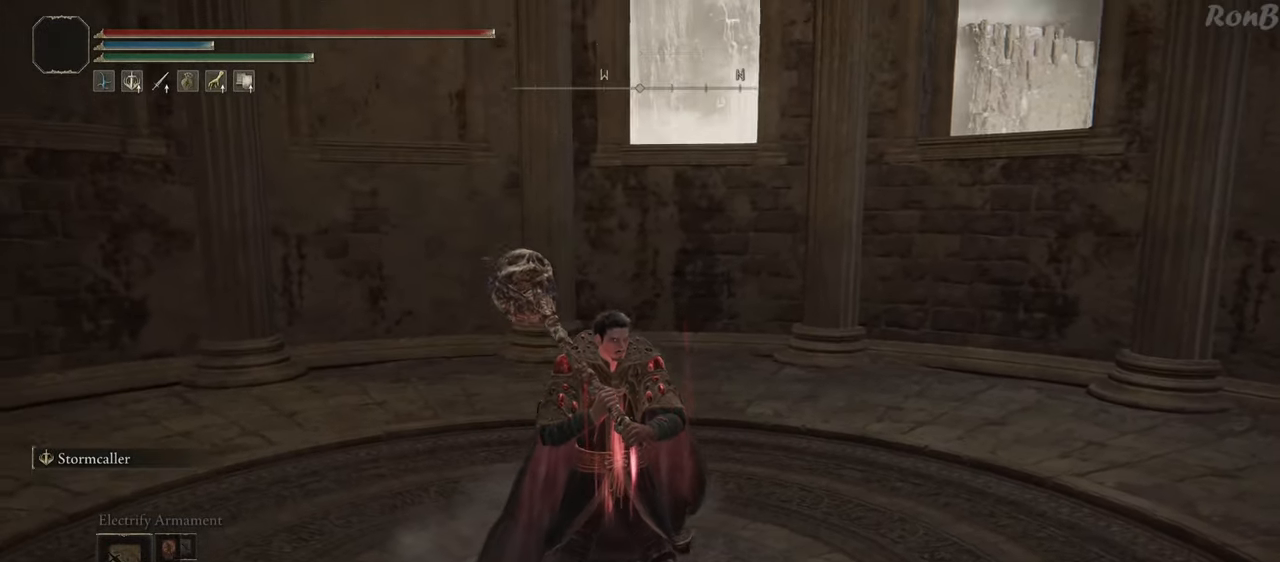
{"buttons": [], "left_stick": "center", "right_stick": "up-left", "events": [[217, "right_stick", "center"], [467, "right_stick", "up-left"]]}
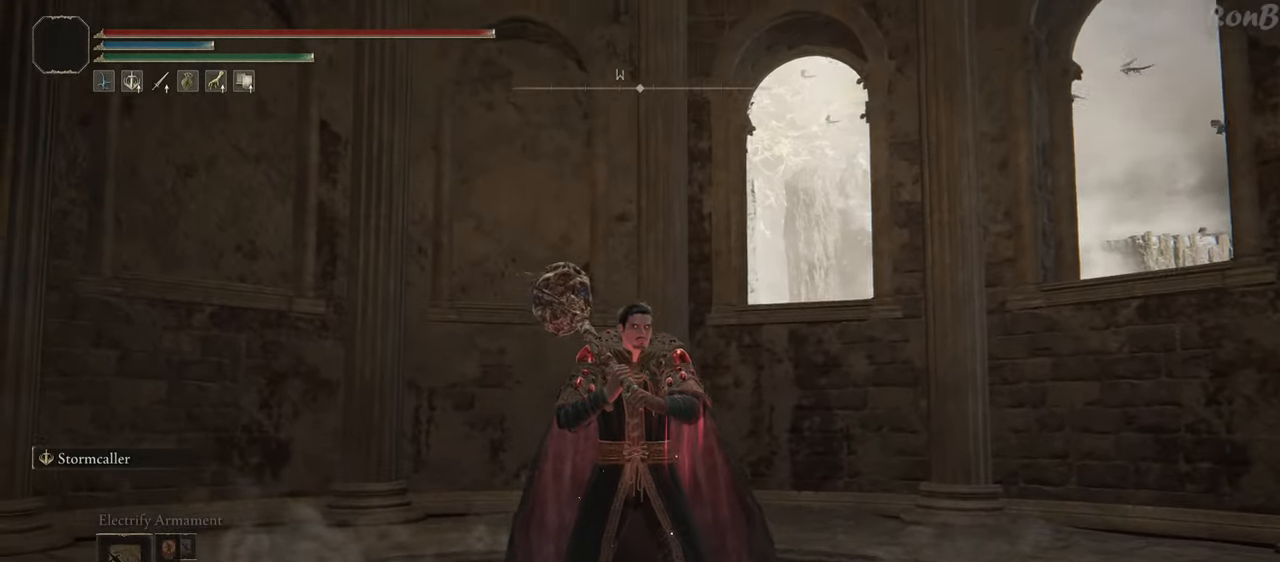
{"buttons": [], "left_stick": "center", "right_stick": "center", "events": [[150, "right_stick", "center"]]}
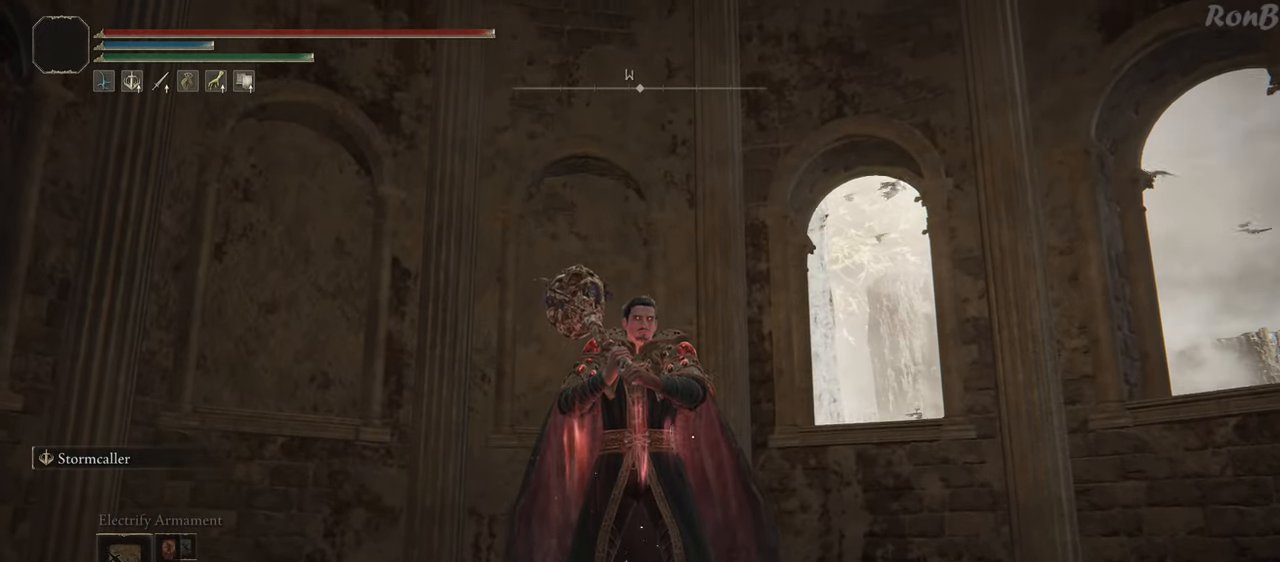
{"buttons": [], "left_stick": "center", "right_stick": "center", "events": [[267, "left_stick", "down"], [467, "left_stick", "center"]]}
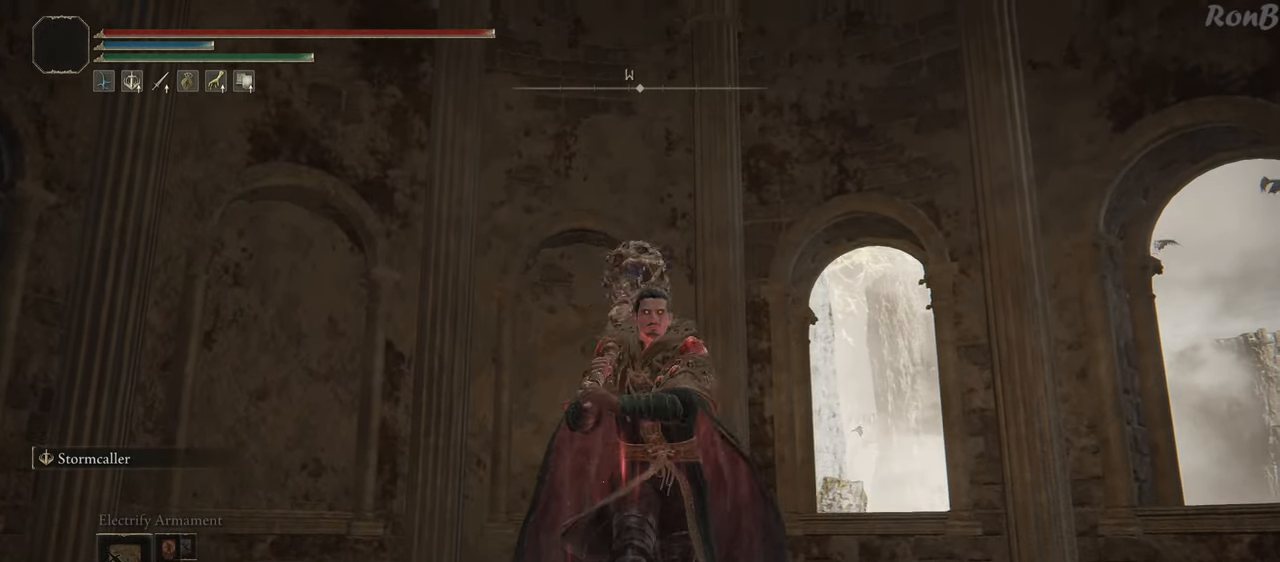
{"buttons": [], "left_stick": "center", "right_stick": "center", "events": [[200, "right_stick", "down-left"], [450, "right_stick", "center"]]}